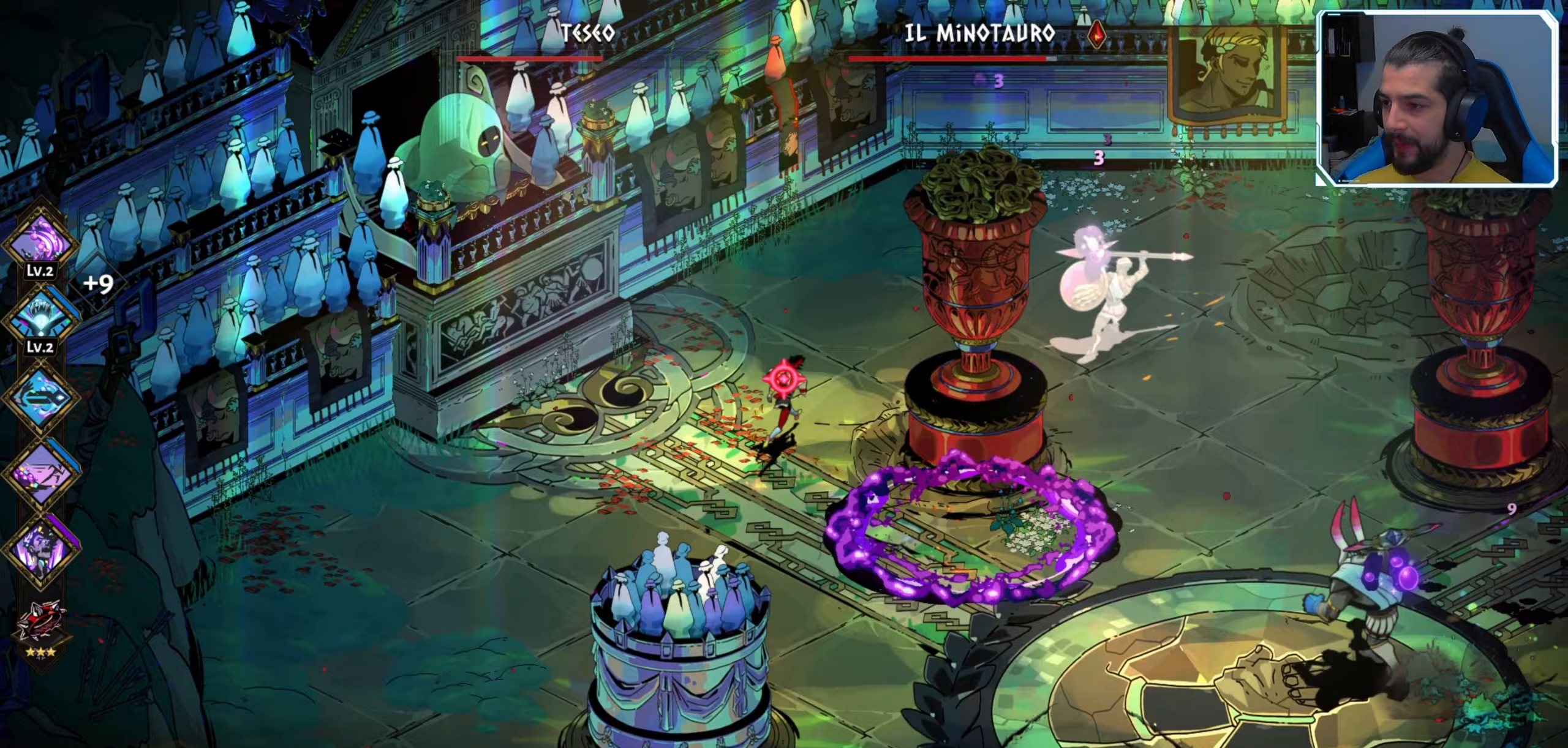
Gameplay with a controller (Xbox layout); each line is a JSON object with the inputs held at the frame after it. "events" lists button and stick changes between this image and that frame as [ms after this image, input, new state], when the widget could be followed in between.
{"buttons": ["A"], "left_stick": "up-right", "right_stick": "center", "events": [[183, "X", "down"], [217, "X", "up"], [300, "A", "down"]]}
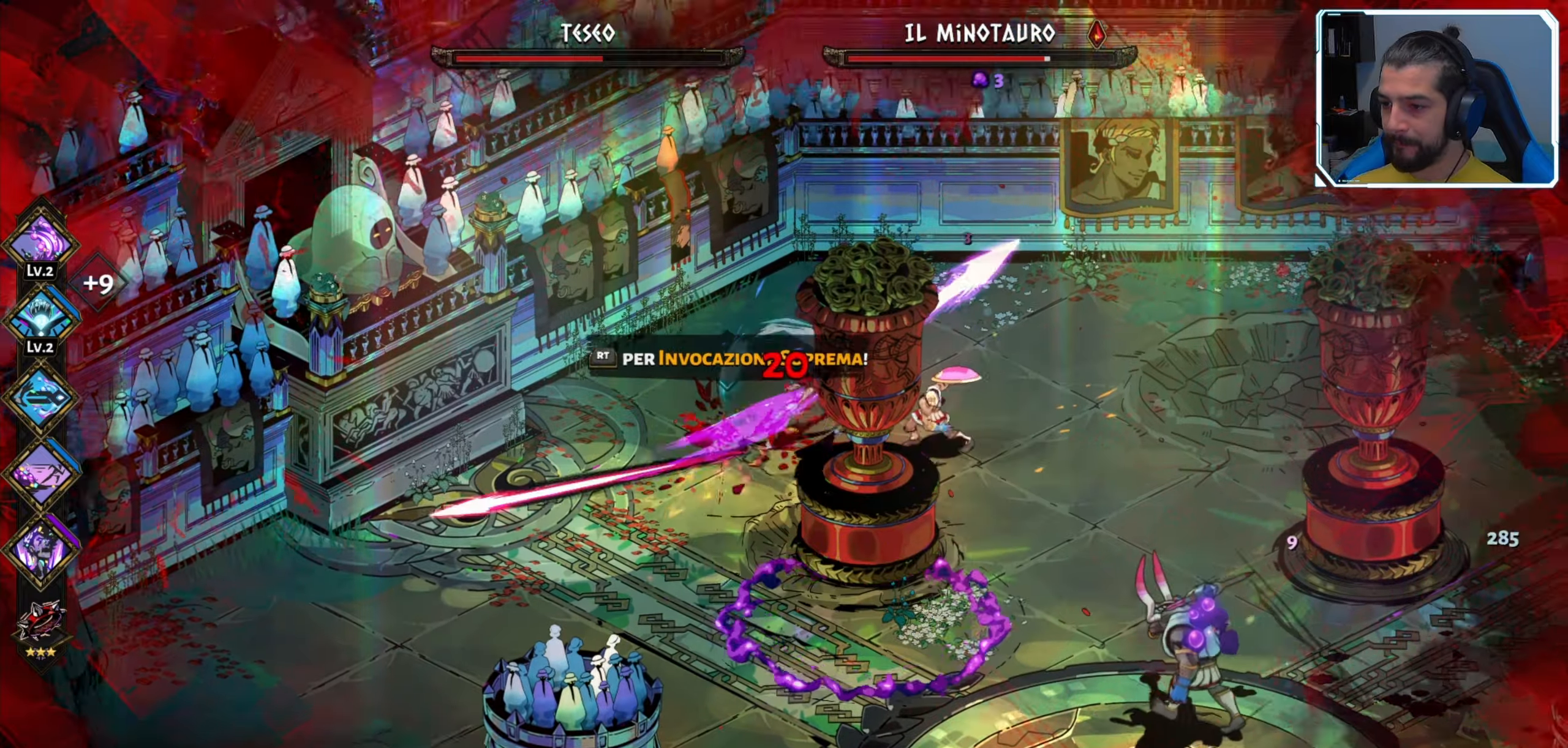
{"buttons": ["X"], "left_stick": "down", "right_stick": "center", "events": [[50, "A", "up"], [66, "A", "down"], [150, "left_stick", "right"], [166, "X", "down"], [200, "A", "up"], [300, "X", "up"], [350, "X", "down"], [350, "left_stick", "down"], [416, "X", "up"], [466, "X", "down"]]}
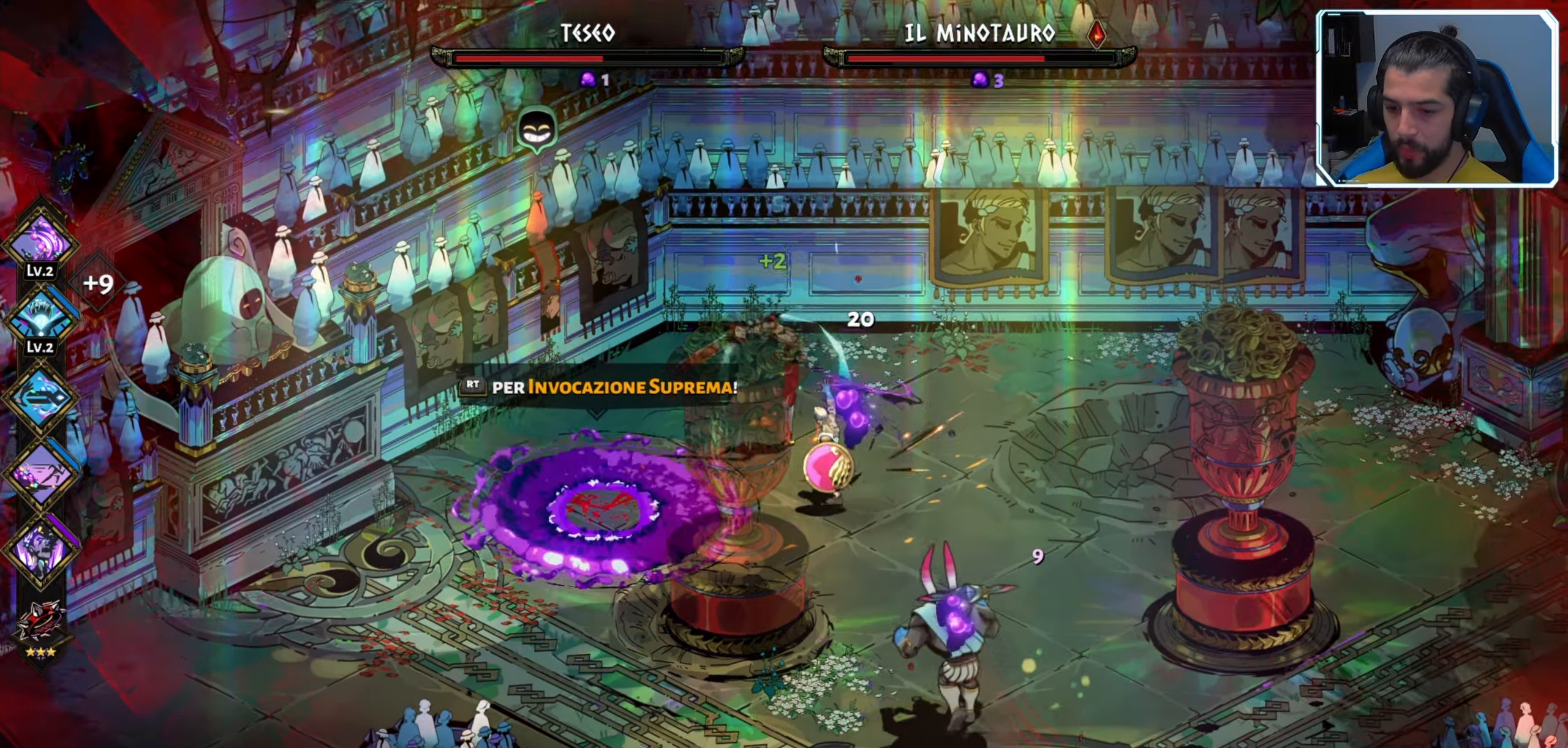
{"buttons": ["R2"], "left_stick": "right", "right_stick": "center", "events": [[50, "X", "up"], [100, "X", "down"], [166, "X", "up"], [250, "X", "down"], [283, "X", "up"], [366, "left_stick", "right"], [450, "R2", "down"]]}
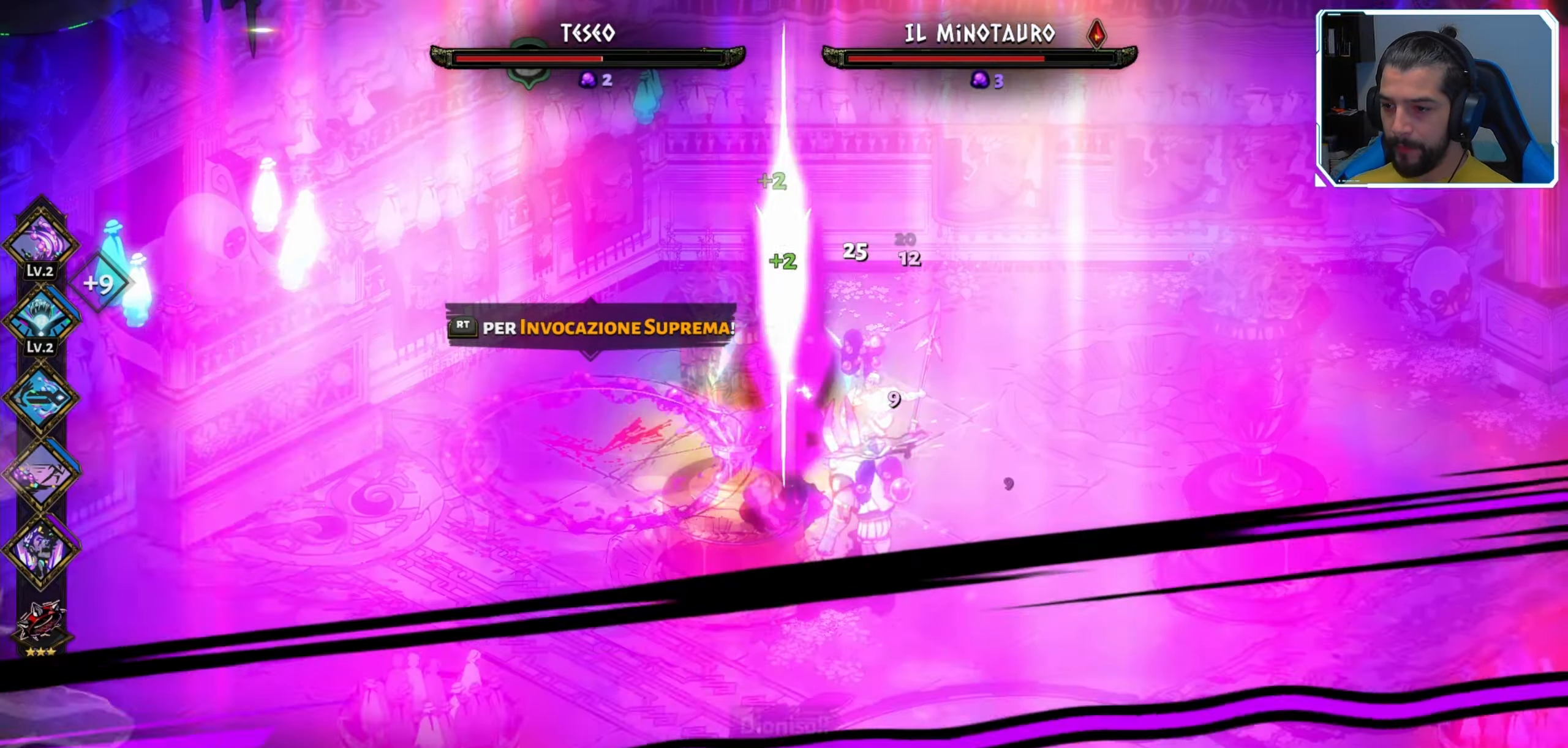
{"buttons": [], "left_stick": "center", "right_stick": "center", "events": [[16, "left_stick", "down"], [33, "R2", "up"], [100, "R2", "down"], [200, "R2", "up"], [233, "left_stick", "center"], [250, "X", "down"], [283, "left_stick", "down"], [333, "X", "up"], [400, "left_stick", "center"], [416, "X", "down"], [466, "X", "up"]]}
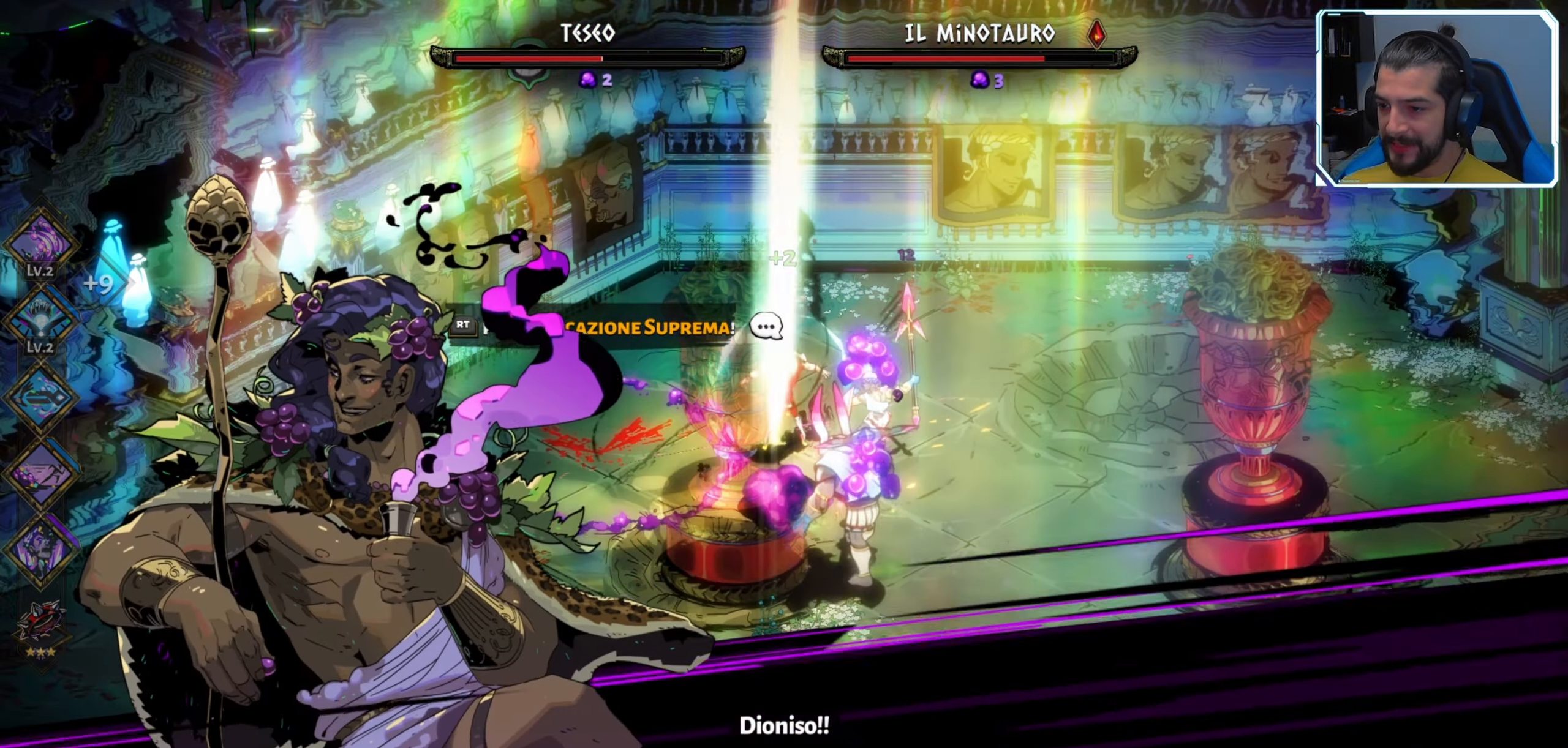
{"buttons": [], "left_stick": "center", "right_stick": "center", "events": [[66, "X", "down"], [100, "left_stick", "down"], [133, "X", "up"], [250, "X", "down"], [333, "X", "up"], [400, "X", "down"], [466, "X", "up"], [483, "left_stick", "center"]]}
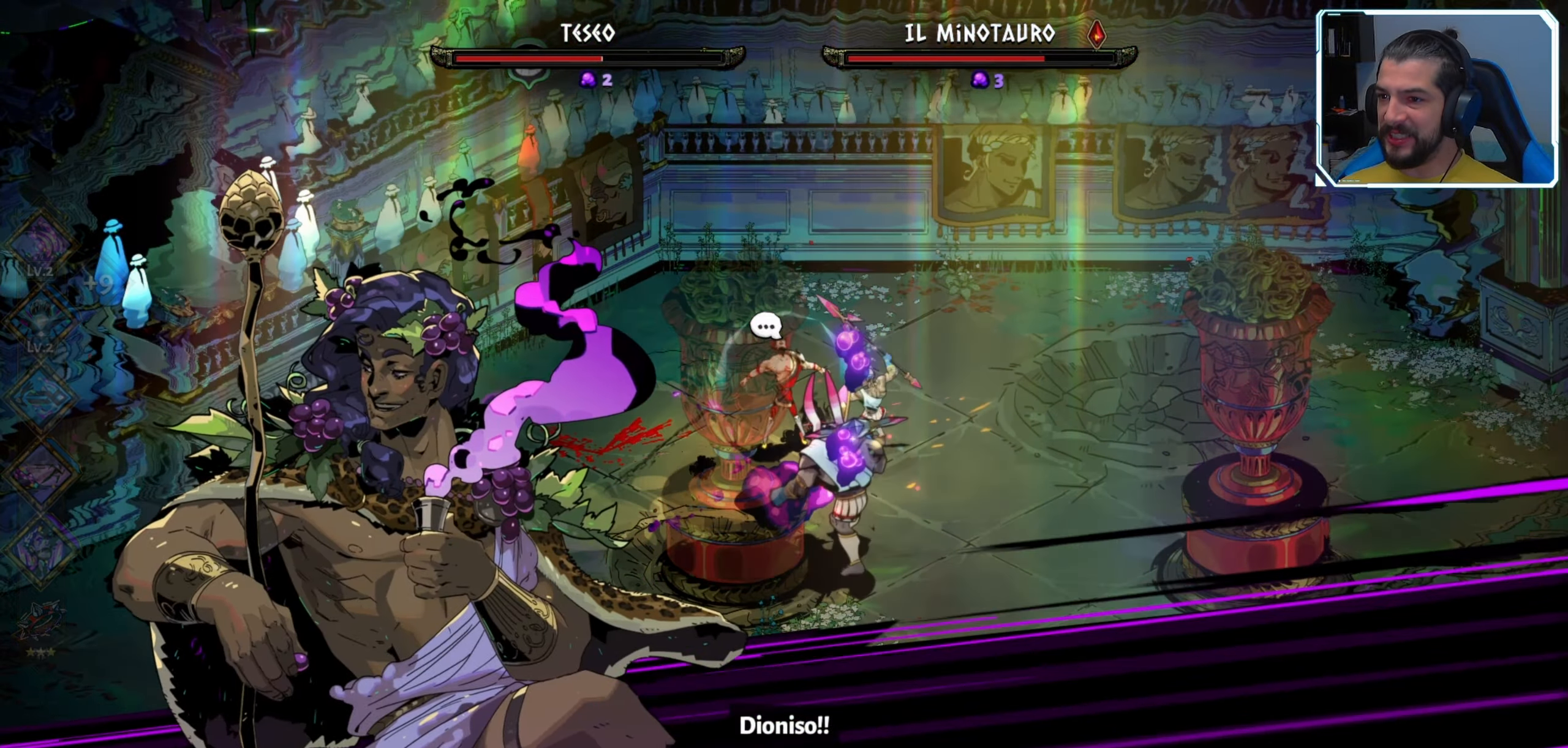
{"buttons": ["X"], "left_stick": "down-right", "right_stick": "center", "events": [[50, "X", "down"], [116, "X", "up"], [116, "left_stick", "down"], [183, "X", "down"], [250, "X", "up"], [283, "left_stick", "down-right"], [316, "X", "down"], [383, "X", "up"], [433, "X", "down"]]}
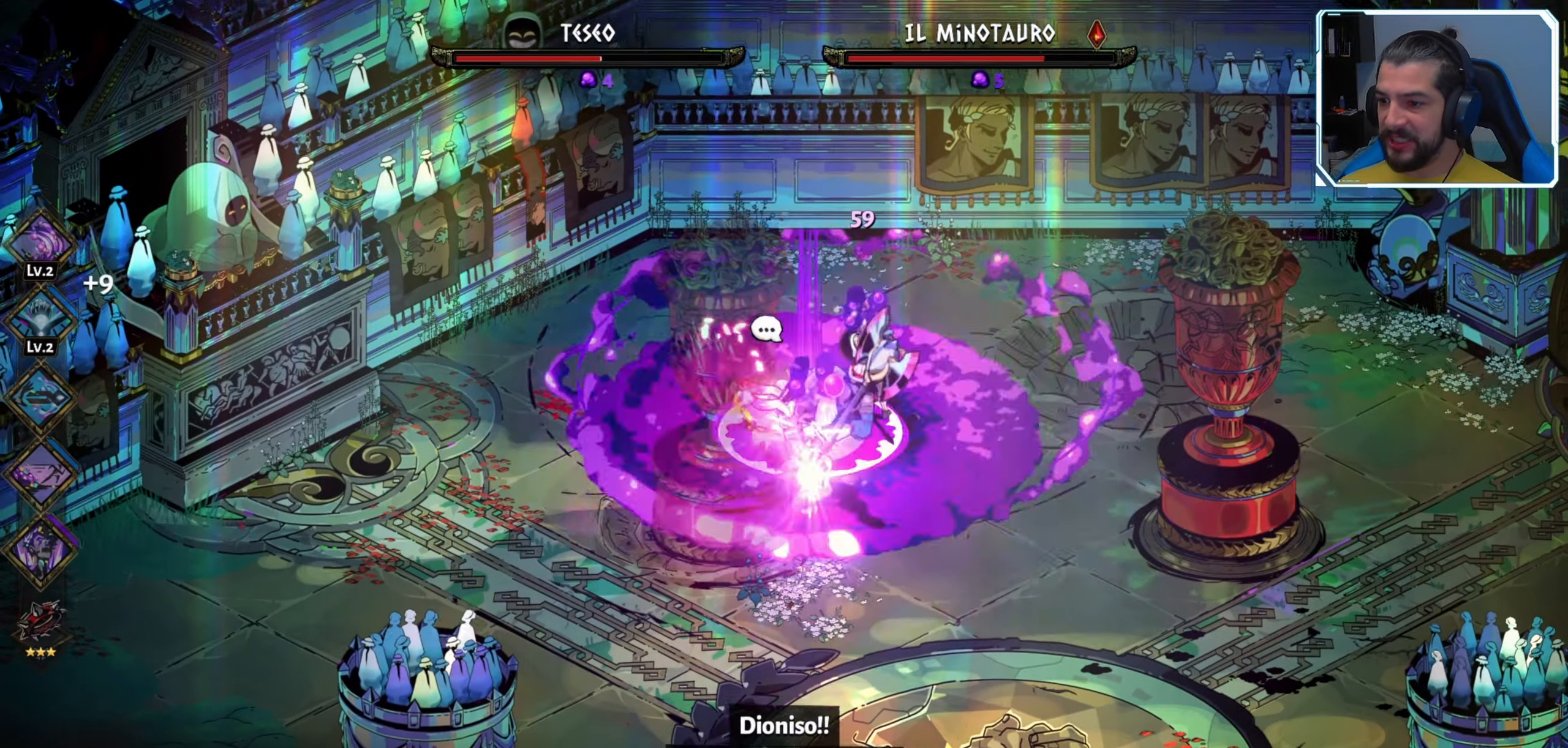
{"buttons": ["A"], "left_stick": "down-right", "right_stick": "center", "events": [[16, "X", "up"], [66, "X", "down"], [150, "X", "up"], [200, "X", "down"], [200, "left_stick", "right"], [266, "X", "up"], [366, "left_stick", "down-right"], [416, "A", "down"]]}
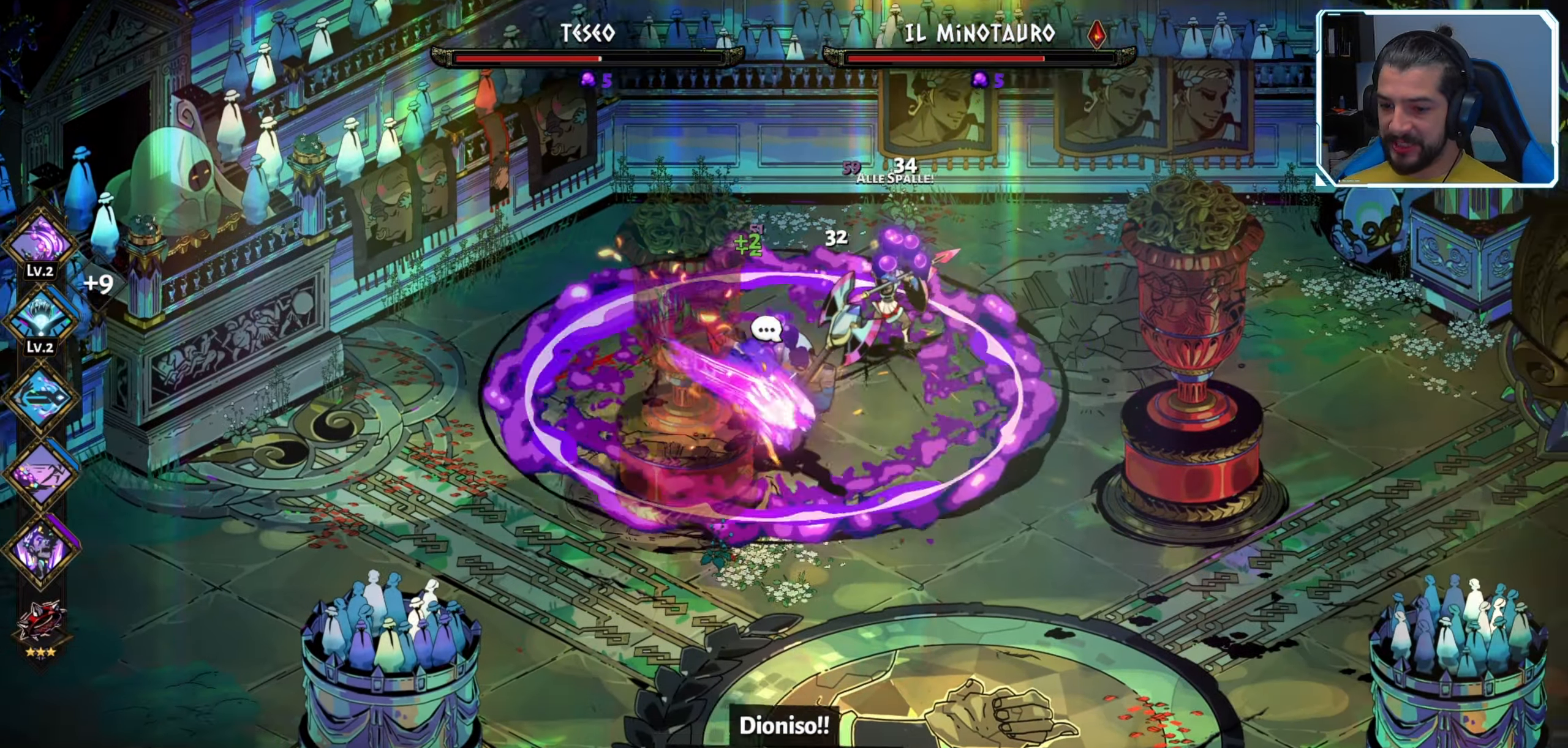
{"buttons": ["X"], "left_stick": "up-left", "right_stick": "center", "events": [[16, "A", "up"], [83, "A", "down"], [166, "A", "up"], [266, "X", "down"], [283, "left_stick", "up"], [333, "left_stick", "up-left"], [366, "X", "up"], [433, "X", "down"]]}
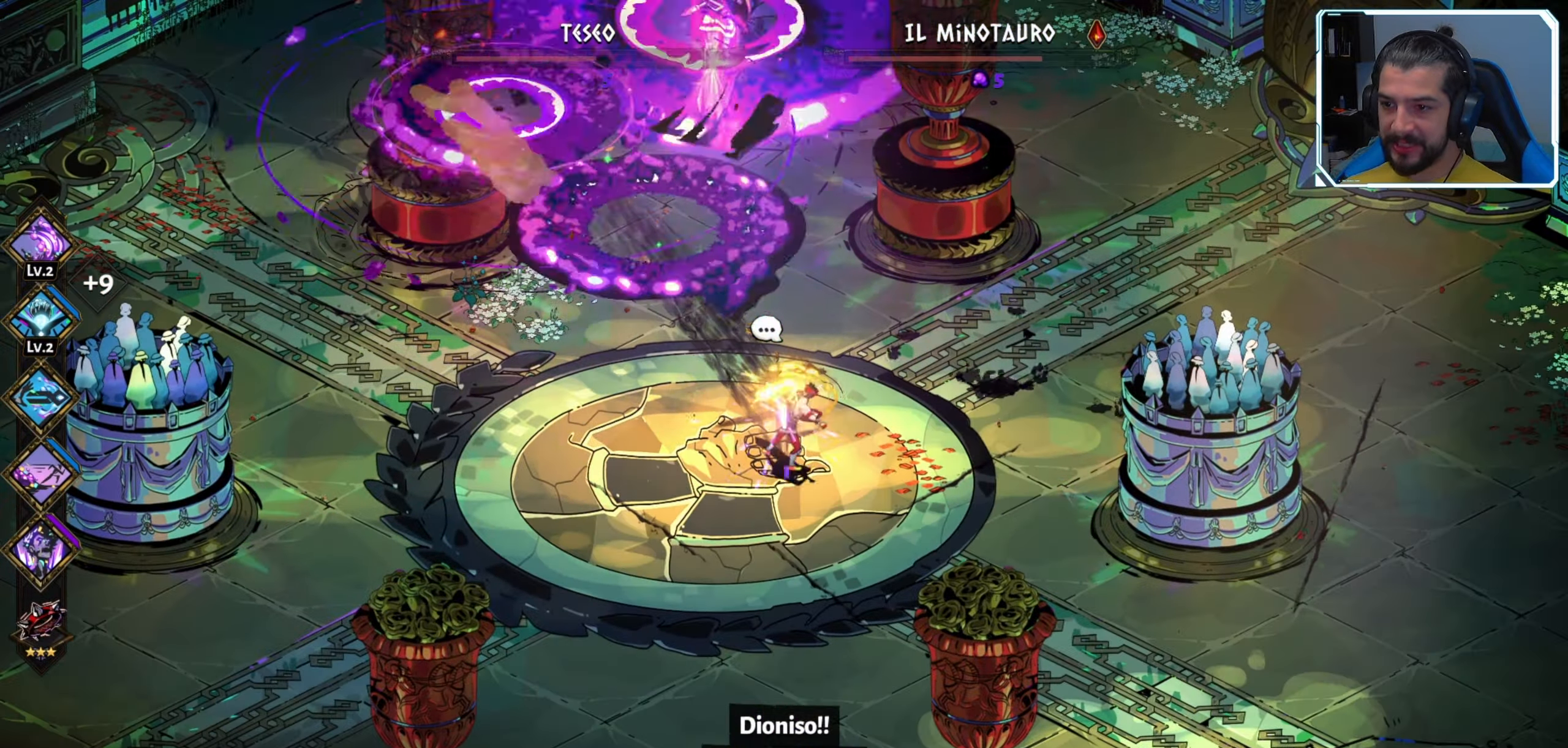
{"buttons": ["X"], "left_stick": "up-left", "right_stick": "center", "events": [[33, "X", "up"], [283, "A", "down"], [416, "A", "up"], [416, "X", "down"]]}
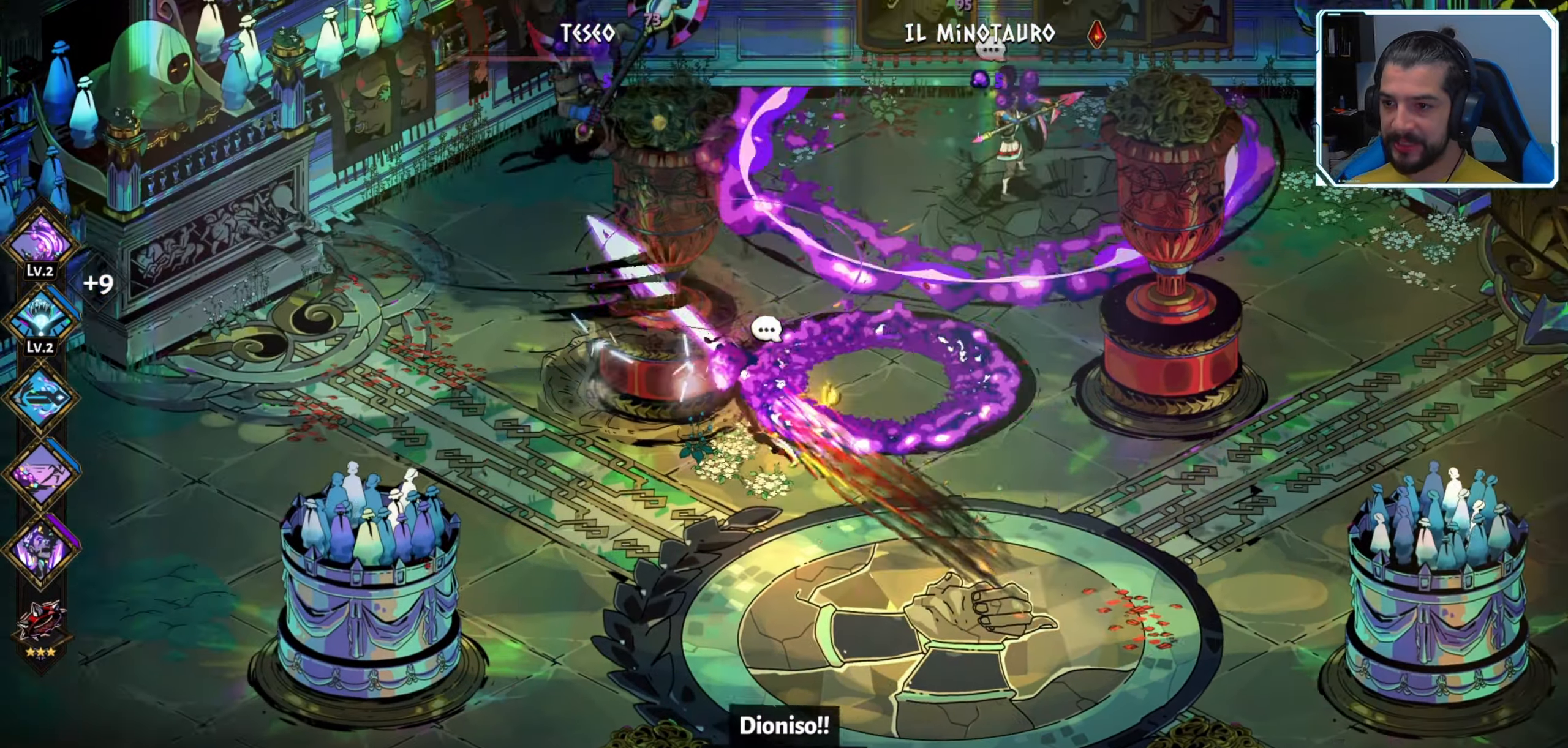
{"buttons": [], "left_stick": "up-left", "right_stick": "center", "events": [[33, "X", "up"], [83, "X", "down"], [150, "X", "up"], [150, "left_stick", "center"], [233, "X", "down"], [283, "left_stick", "up"], [300, "X", "up"], [366, "X", "down"], [416, "left_stick", "up-left"], [450, "X", "up"]]}
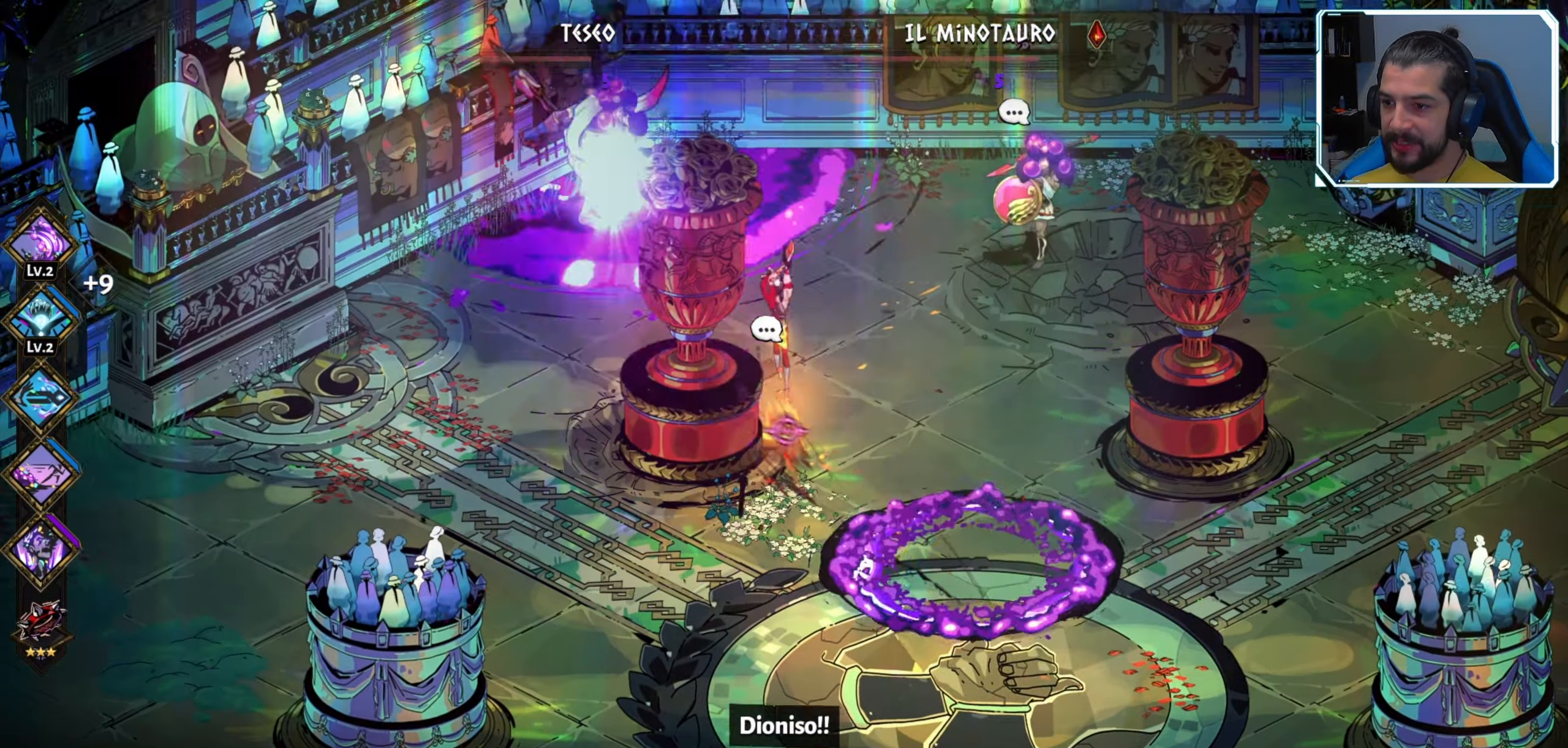
{"buttons": ["A"], "left_stick": "right", "right_stick": "center", "events": [[100, "A", "down"], [183, "left_stick", "down-left"], [267, "A", "up"], [317, "left_stick", "right"], [483, "A", "down"]]}
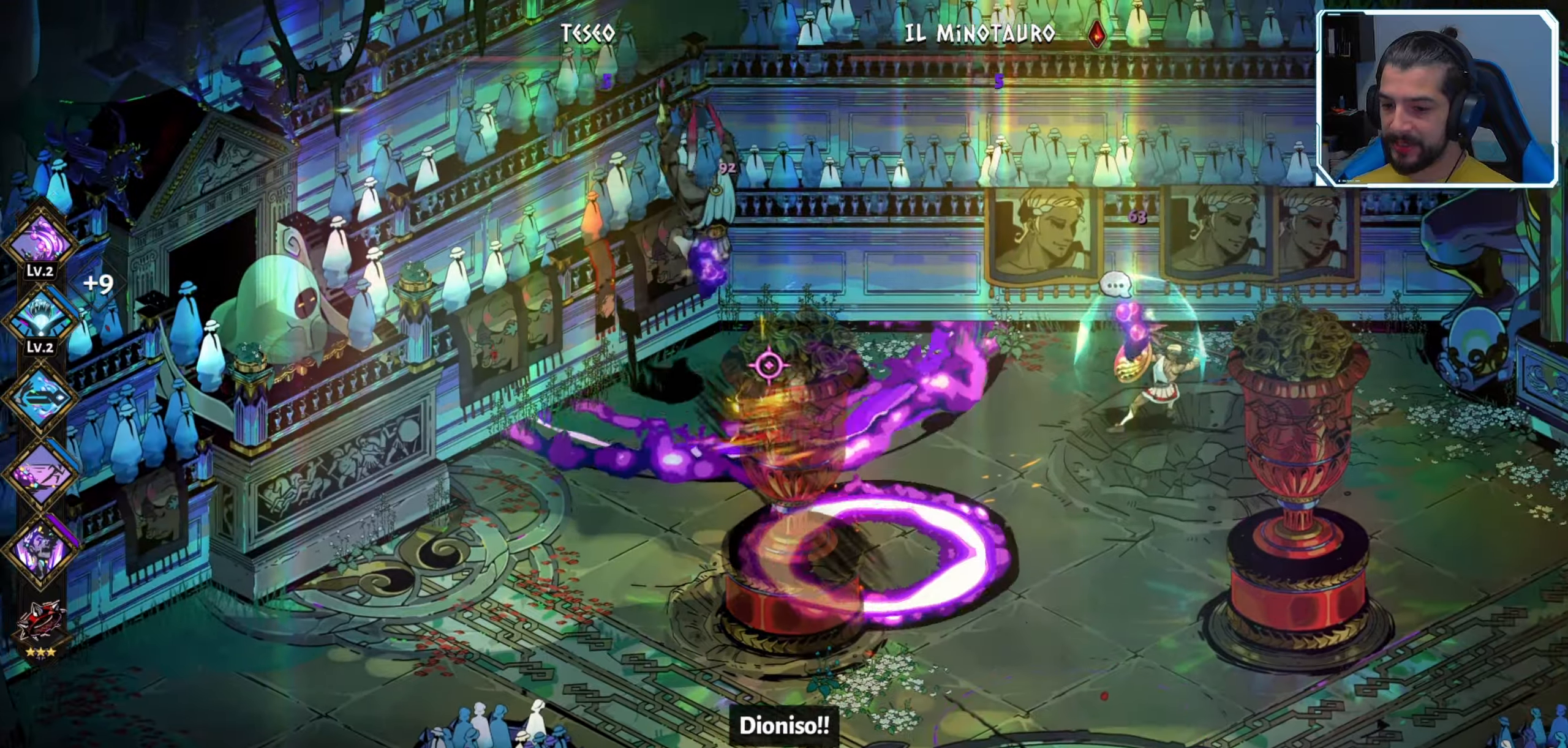
{"buttons": [], "left_stick": "right", "right_stick": "center", "events": [[133, "A", "up"], [250, "X", "down"], [333, "X", "up"], [417, "X", "down"], [500, "X", "up"]]}
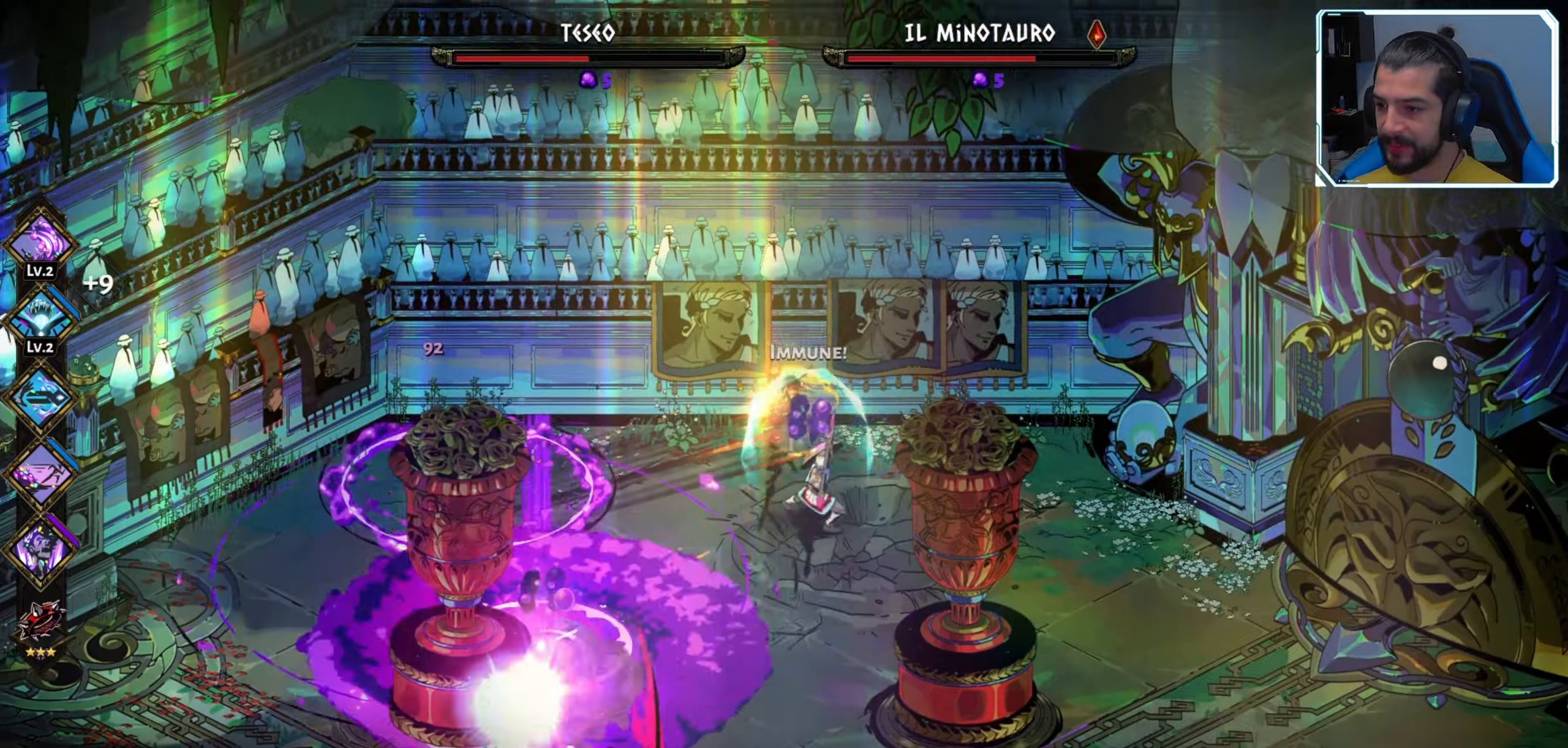
{"buttons": ["A"], "left_stick": "down", "right_stick": "center", "events": [[33, "X", "down"], [117, "X", "up"], [117, "left_stick", "down"], [167, "X", "down"], [267, "X", "up"], [317, "X", "down"], [400, "X", "up"], [483, "A", "down"]]}
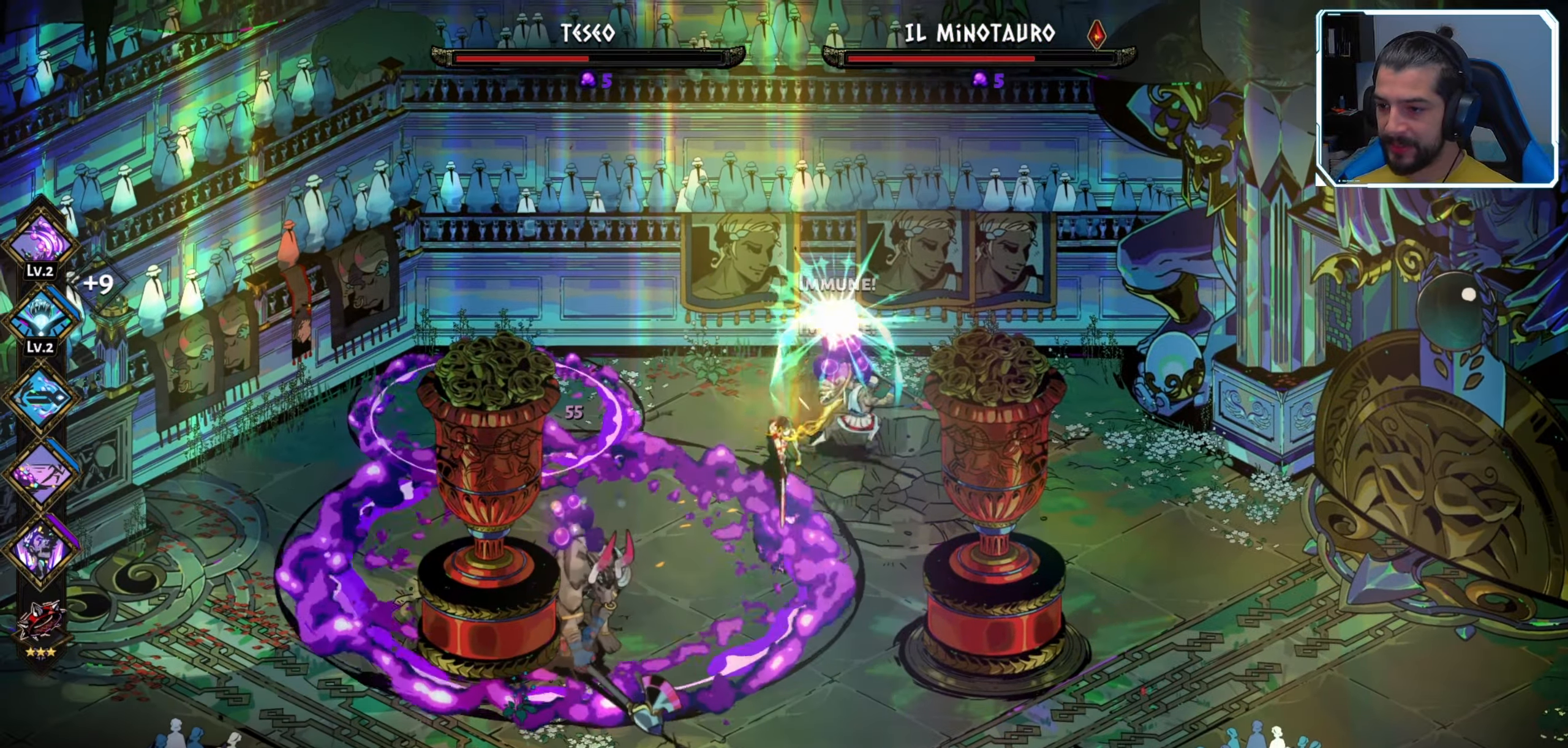
{"buttons": ["X"], "left_stick": "up", "right_stick": "center", "events": [[33, "left_stick", "right"], [83, "left_stick", "up-right"], [100, "A", "up"], [183, "X", "down"], [283, "left_stick", "up"], [300, "X", "up"], [367, "X", "down"], [417, "X", "up"], [483, "X", "down"]]}
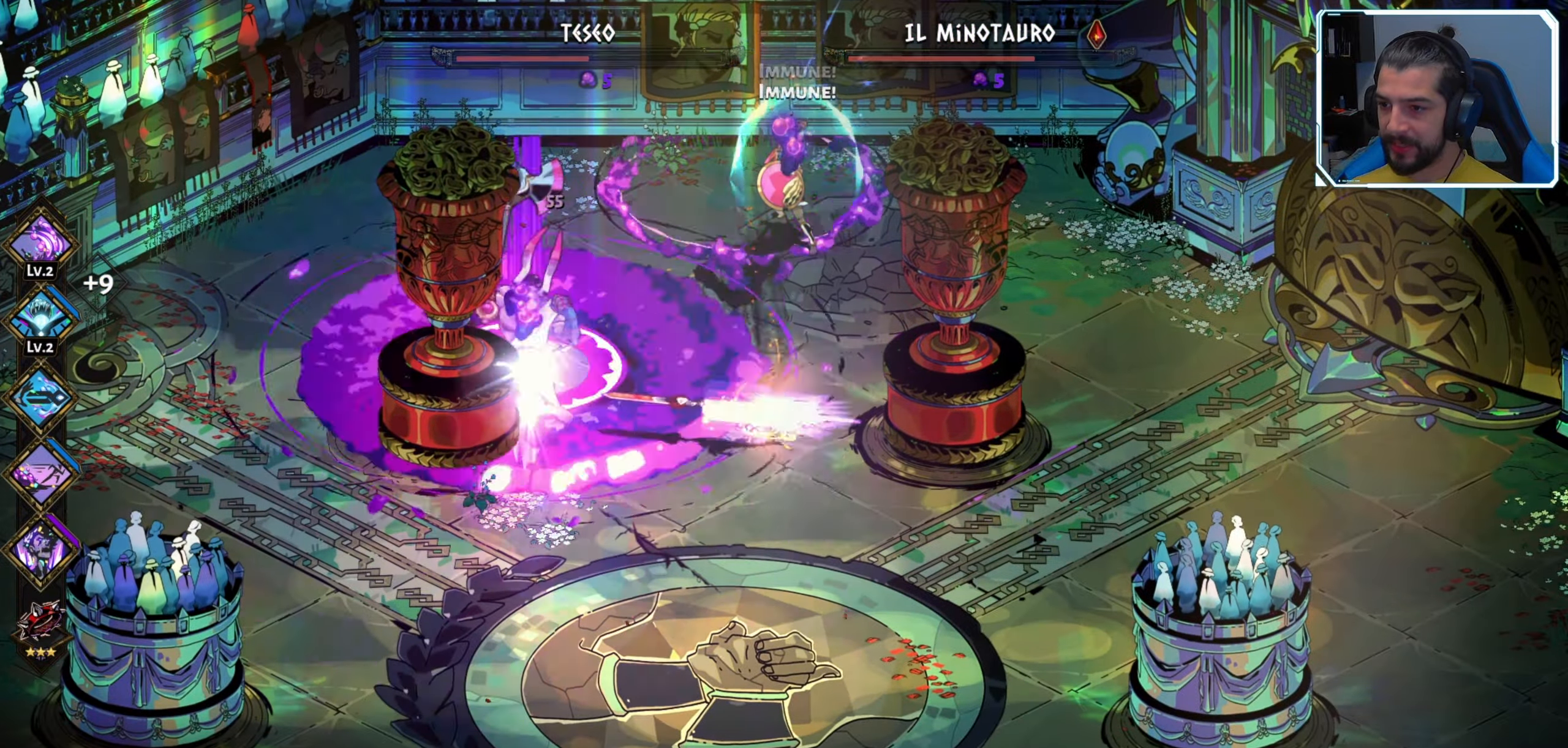
{"buttons": ["A"], "left_stick": "up-right", "right_stick": "center", "events": [[50, "X", "up"], [133, "X", "down"], [217, "X", "up"], [283, "X", "down"], [300, "left_stick", "up-right"], [333, "X", "up"], [450, "A", "down"]]}
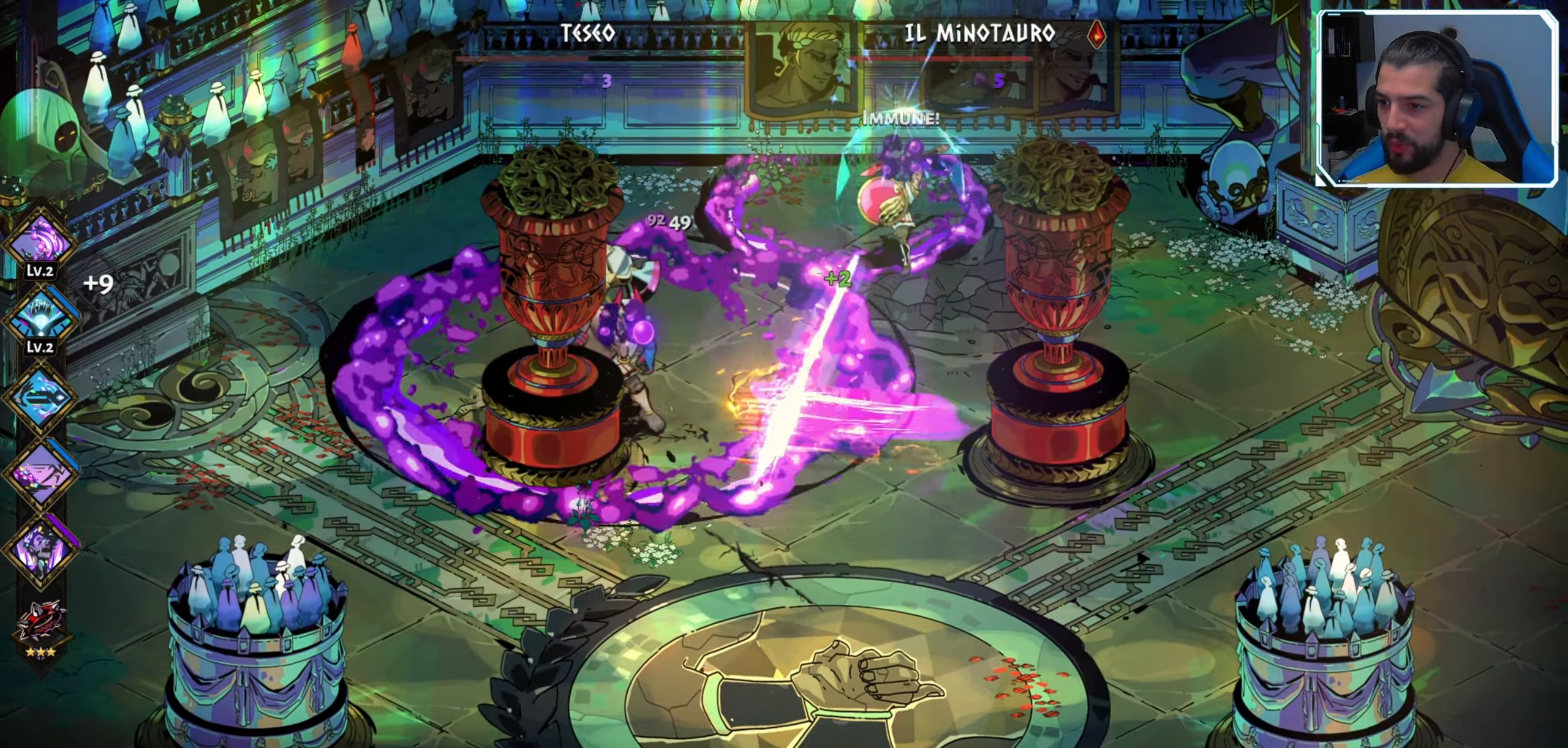
{"buttons": [], "left_stick": "down-right", "right_stick": "center", "events": [[83, "A", "up"], [150, "A", "down"], [233, "A", "up"], [383, "left_stick", "down-right"]]}
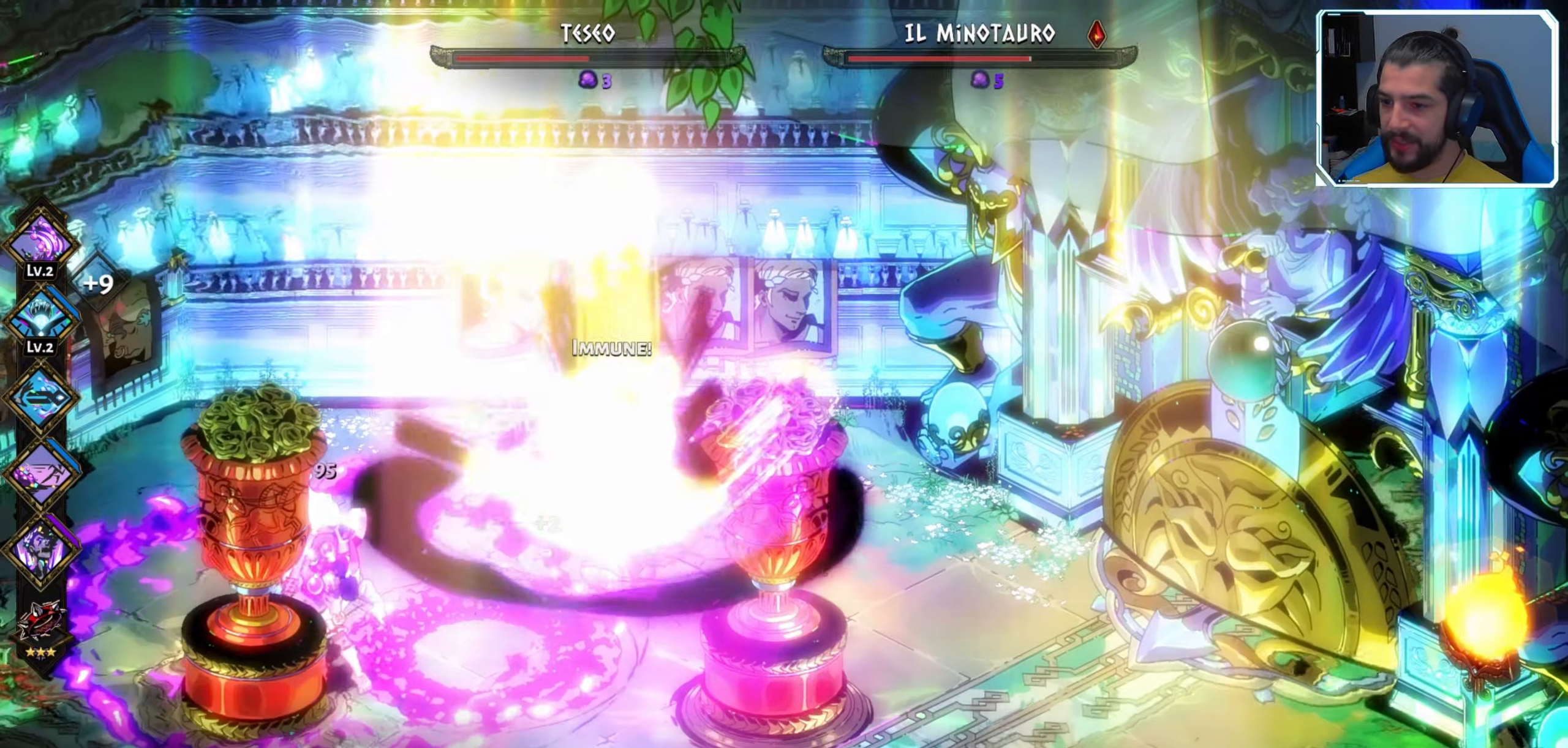
{"buttons": [], "left_stick": "down-right", "right_stick": "center", "events": [[100, "left_stick", "down-left"], [233, "A", "down"], [367, "A", "up"], [383, "left_stick", "down-right"], [417, "A", "down"], [500, "A", "up"]]}
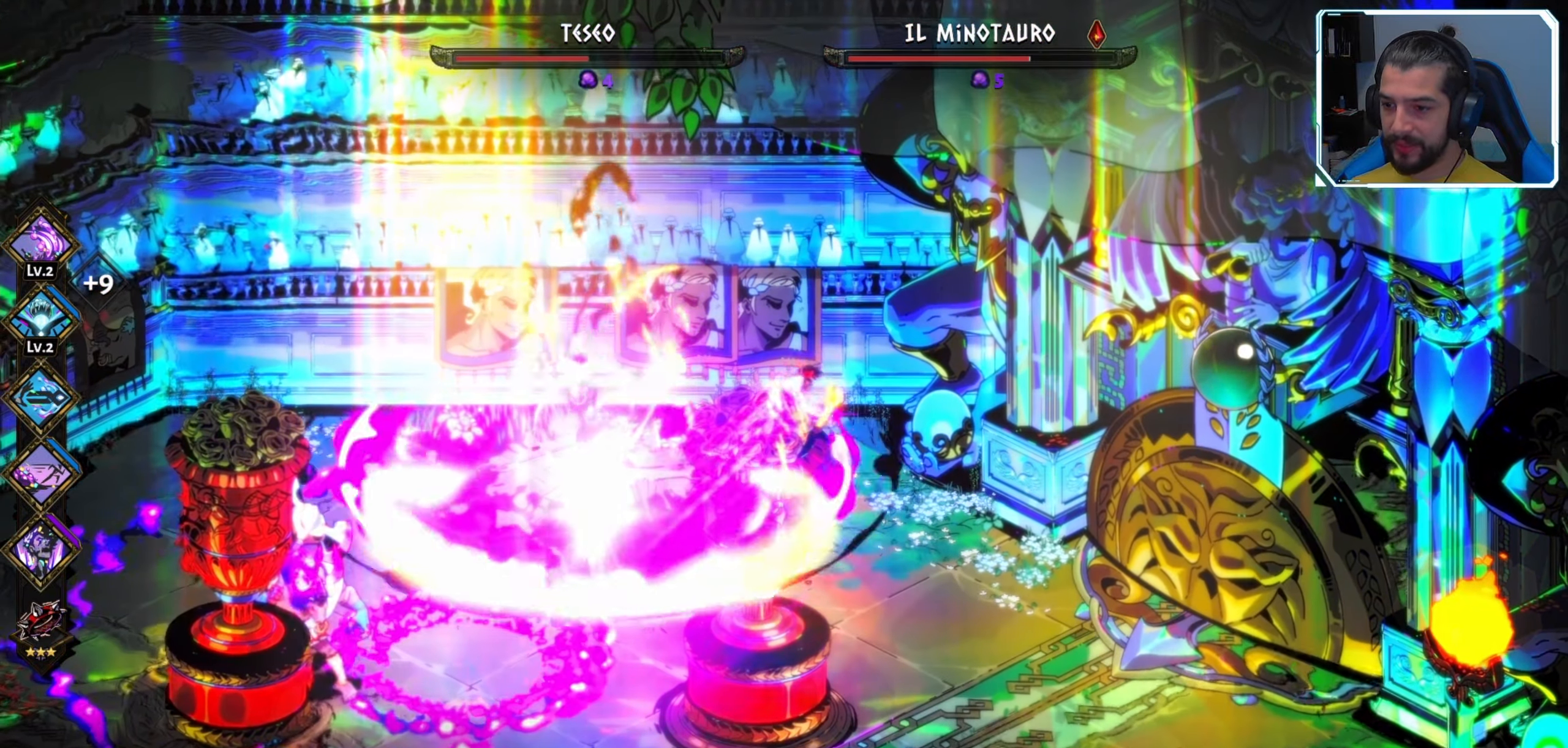
{"buttons": ["A"], "left_stick": "down-right", "right_stick": "center", "events": [[83, "A", "down"], [183, "A", "up"], [250, "A", "down"], [333, "A", "up"], [417, "A", "down"]]}
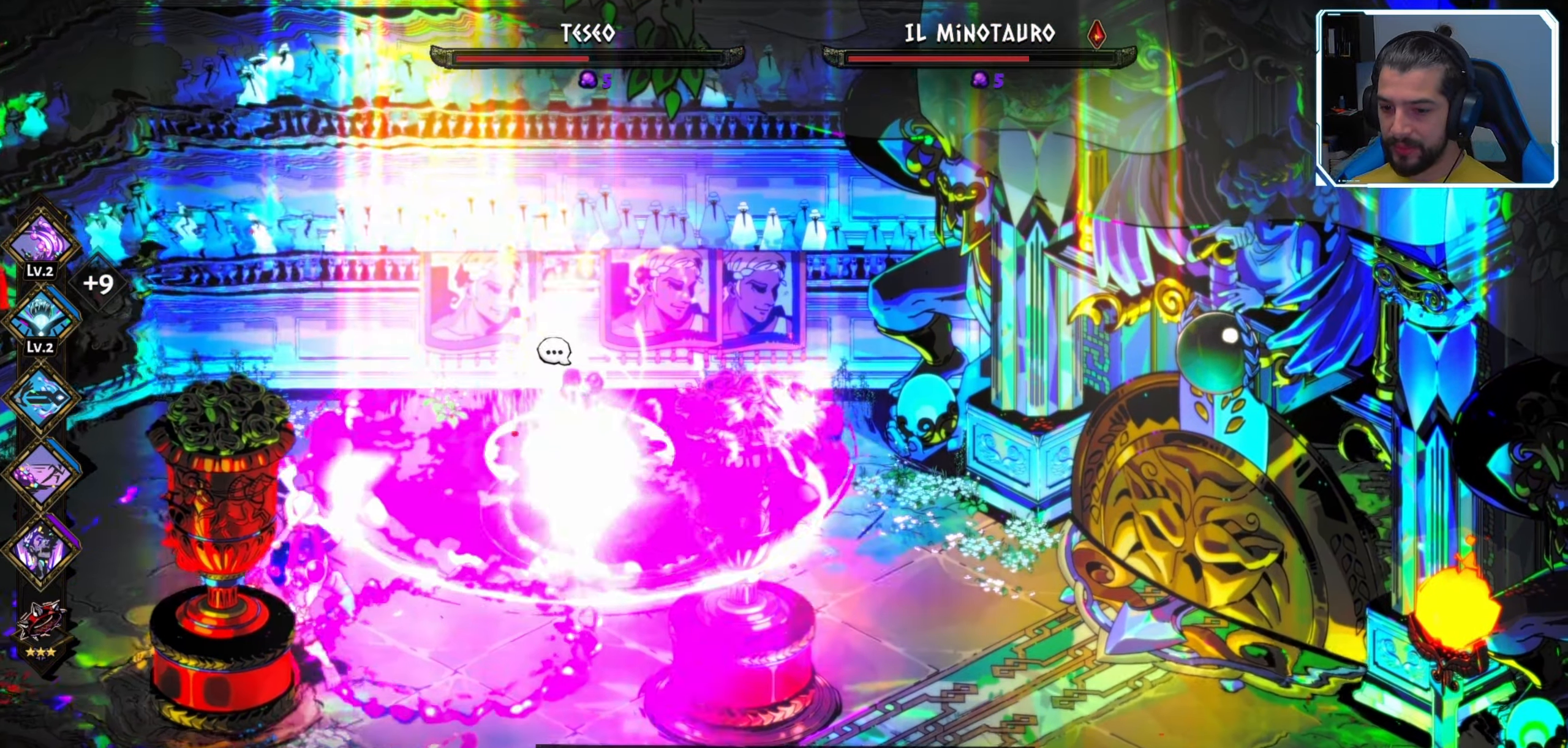
{"buttons": [], "left_stick": "down-right", "right_stick": "center"}
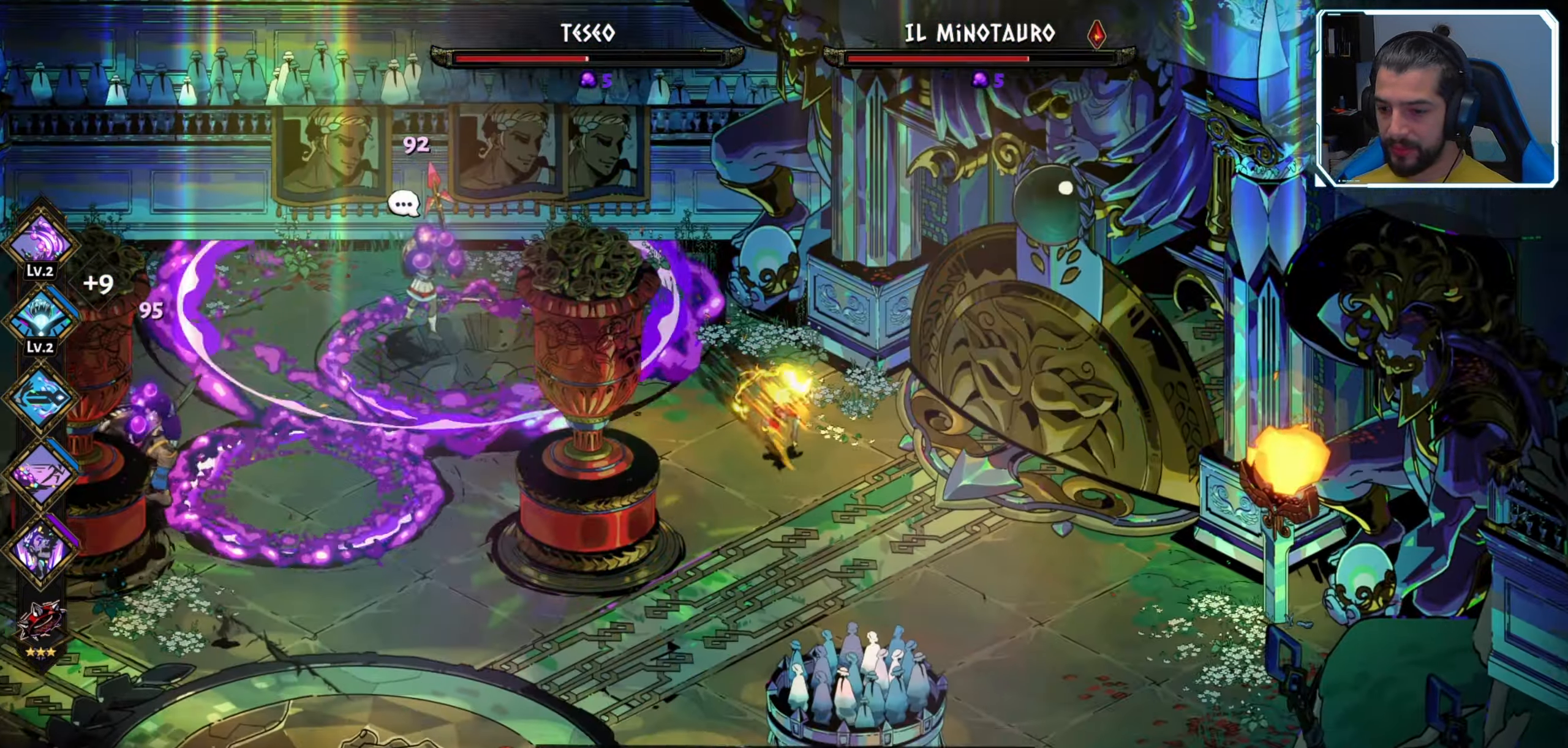
{"buttons": [], "left_stick": "down-left", "right_stick": "center", "events": [[200, "left_stick", "down"], [383, "left_stick", "down-left"]]}
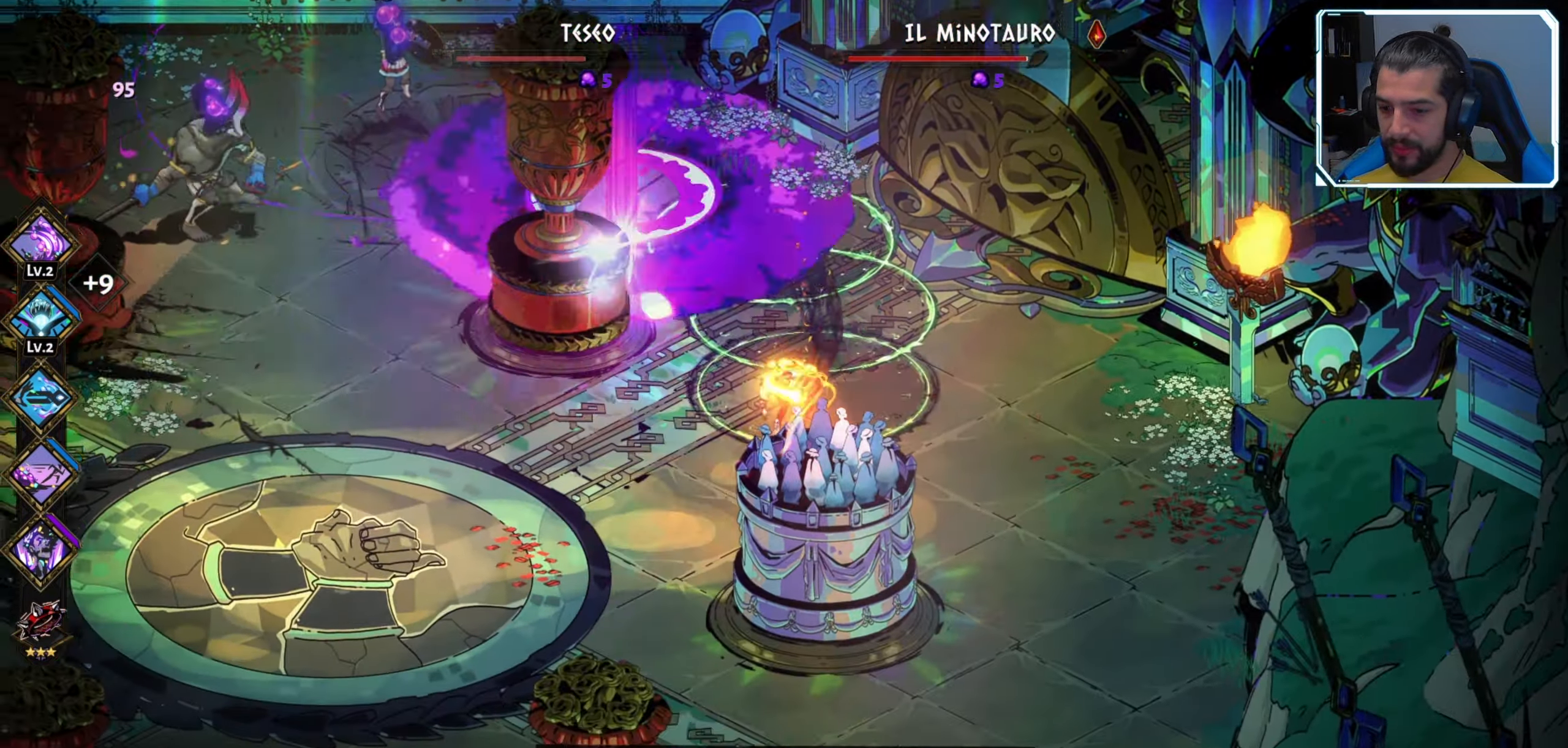
{"buttons": [], "left_stick": "left", "right_stick": "center", "events": [[417, "left_stick", "left"]]}
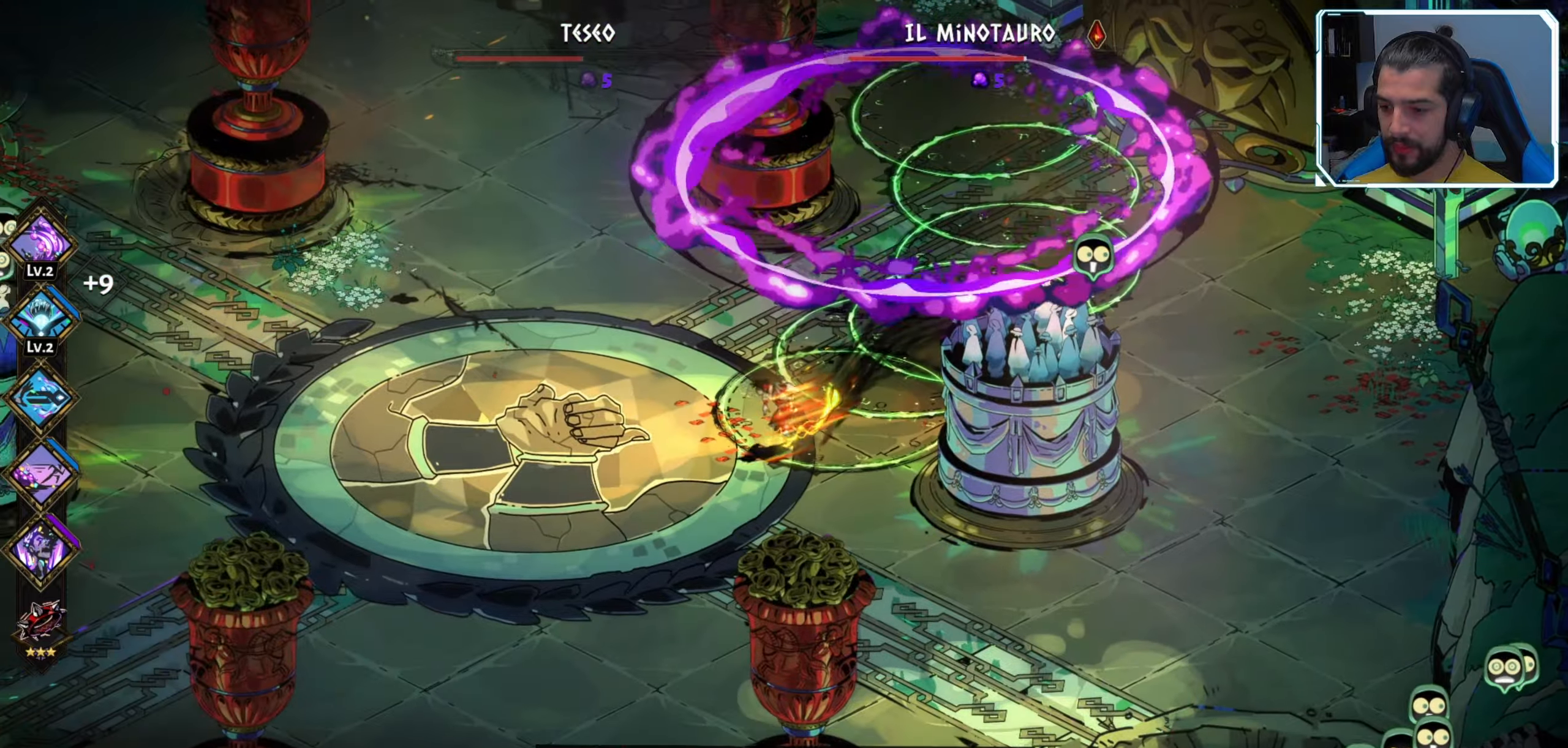
{"buttons": [], "left_stick": "left", "right_stick": "center", "events": []}
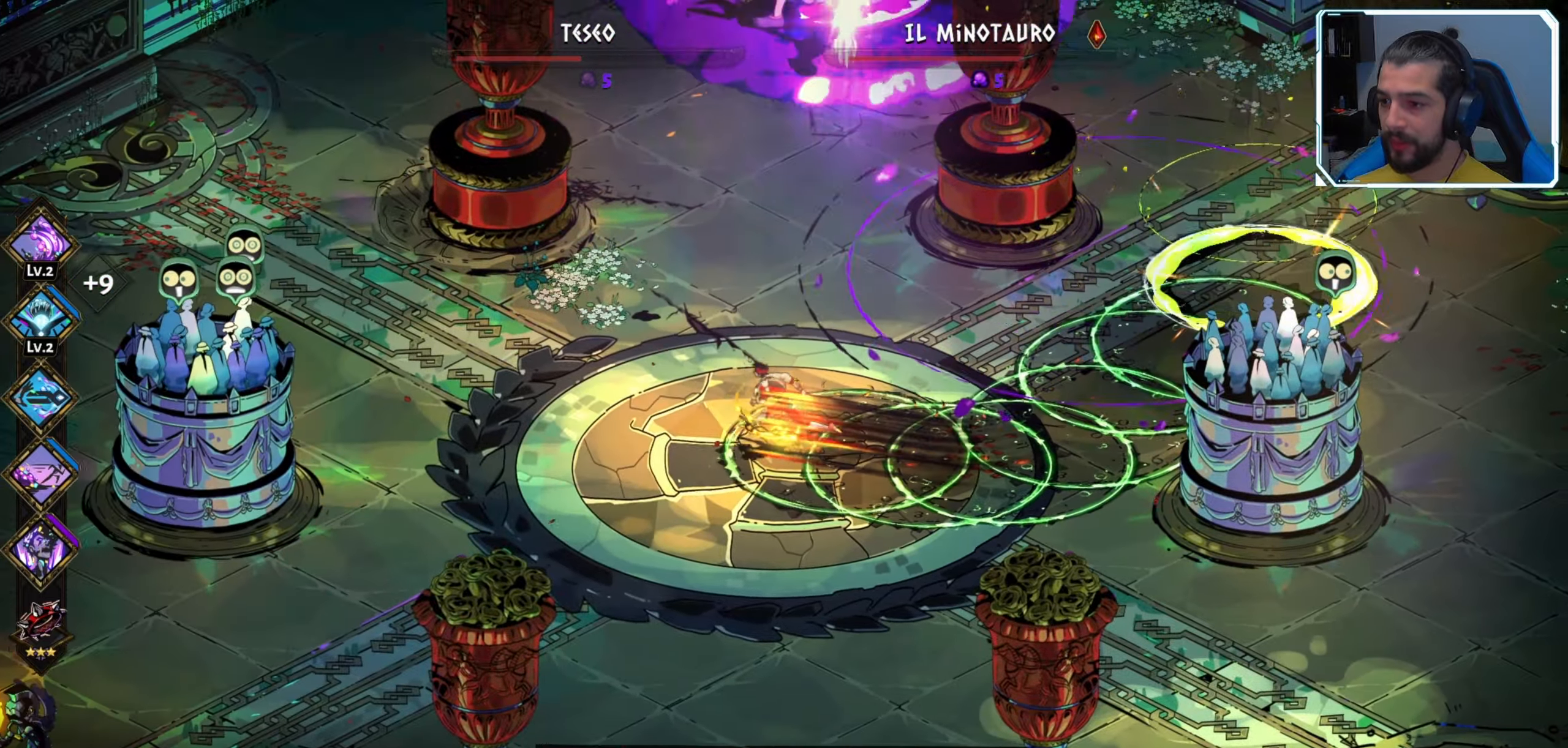
{"buttons": [], "left_stick": "up-left", "right_stick": "center", "events": [[150, "A", "down"], [267, "A", "up"], [450, "left_stick", "up-left"]]}
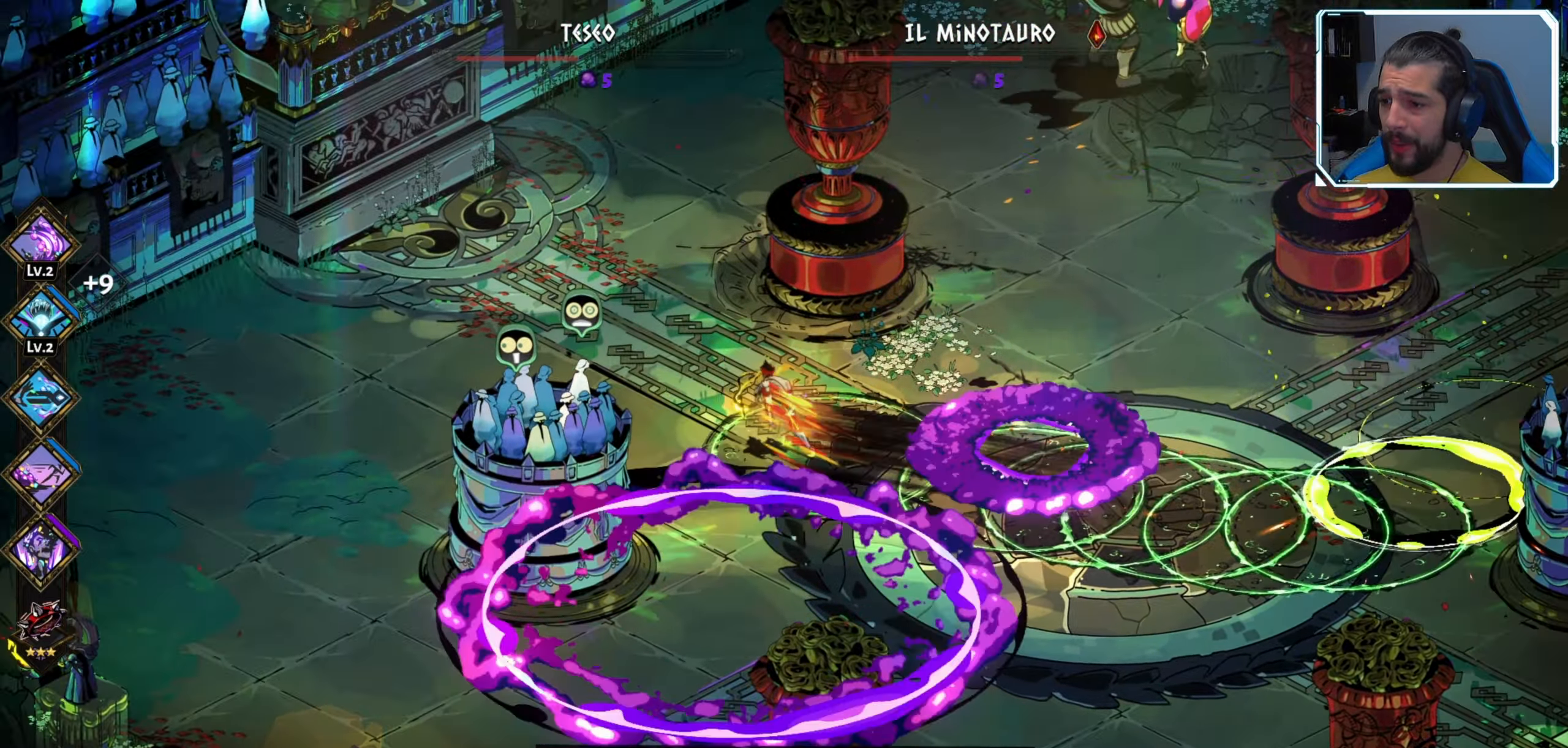
{"buttons": [], "left_stick": "left", "right_stick": "center", "events": [[484, "left_stick", "left"]]}